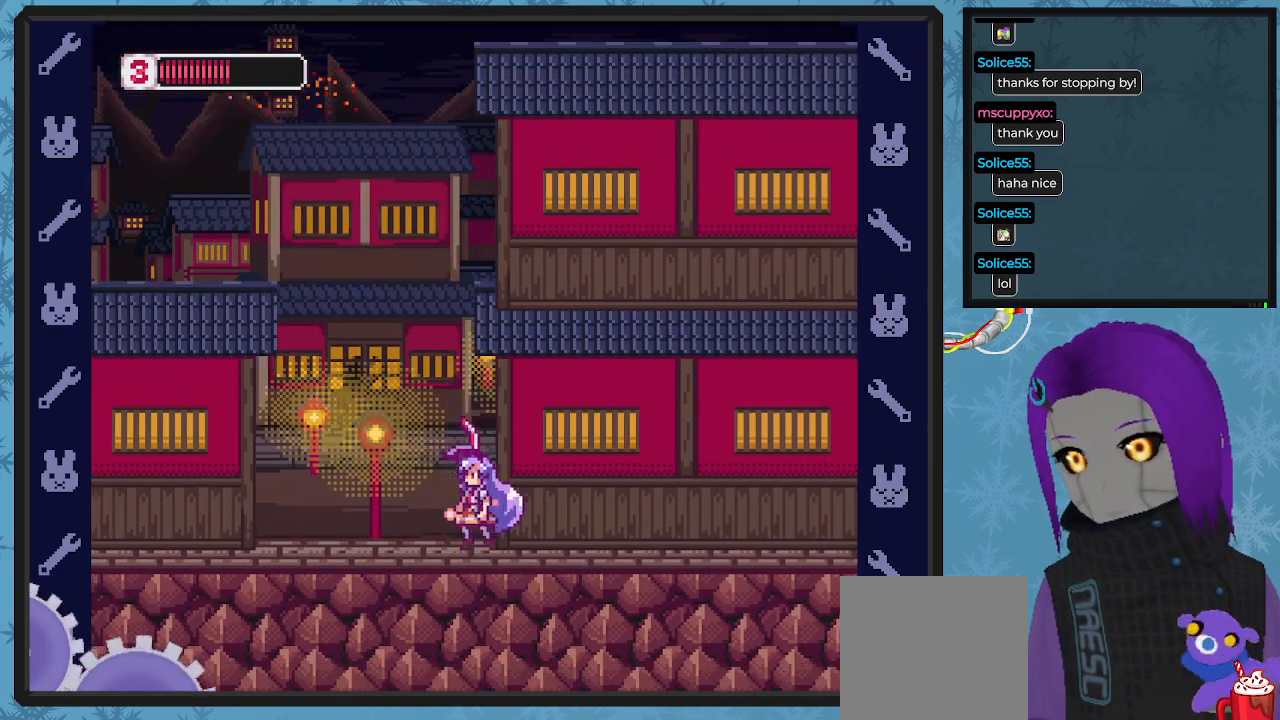
Gameplay with a controller (Xbox layout); each line is a JSON object with the inputs held at the frame after it. "events" lists button and stick changes between this image and that frame as [ms after this image, input, new state], when the widget could be followed in between. Not read: right_stick.
{"buttons": ["X"], "left_stick": "center", "events": [[100, "DPAD_LEFT", "up"], [100, "DPAD_UP", "down"], [133, "DPAD_UP", "up"], [200, "DPAD_RIGHT", "down"], [300, "DPAD_RIGHT", "up"]]}
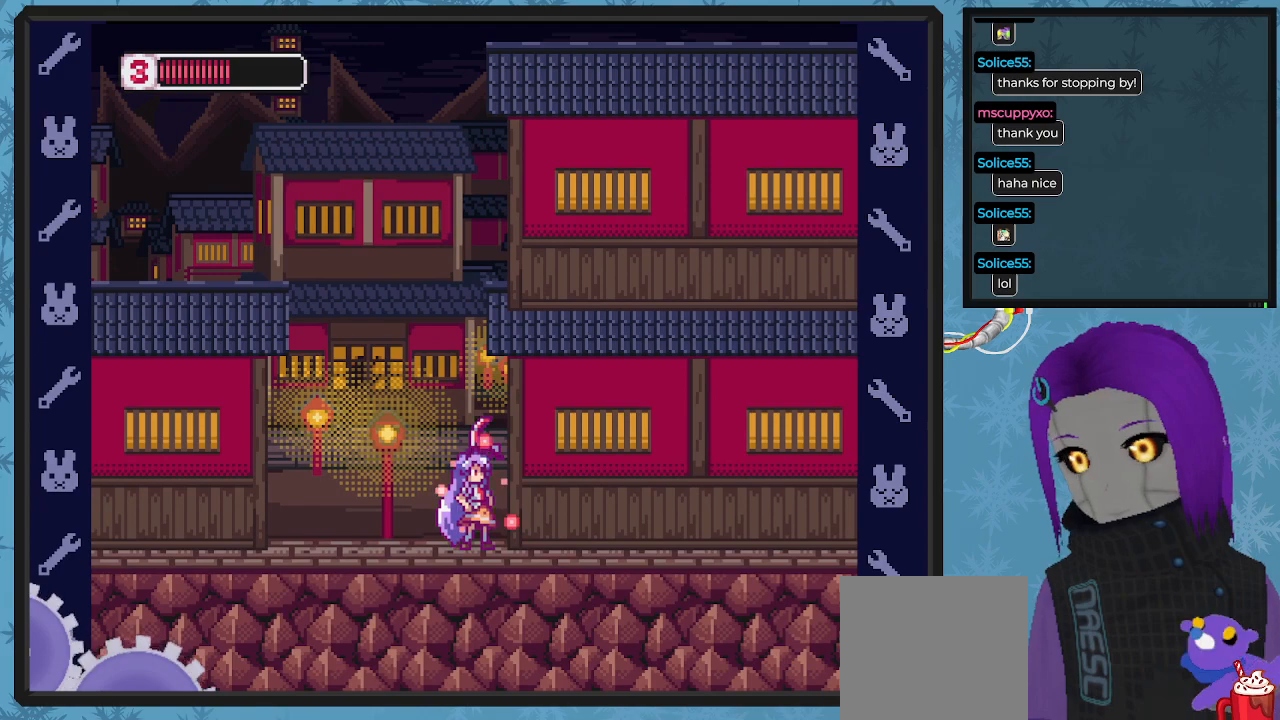
{"buttons": ["X"], "left_stick": "center", "events": []}
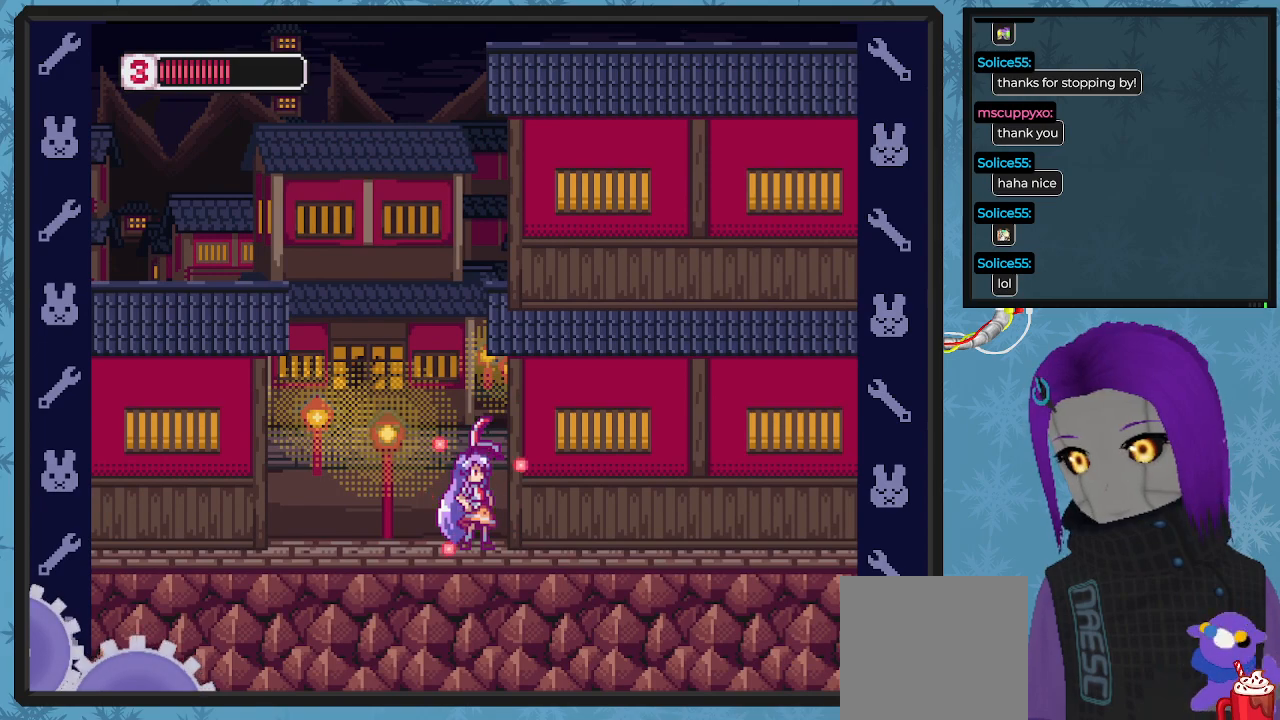
{"buttons": ["X"], "left_stick": "center", "events": []}
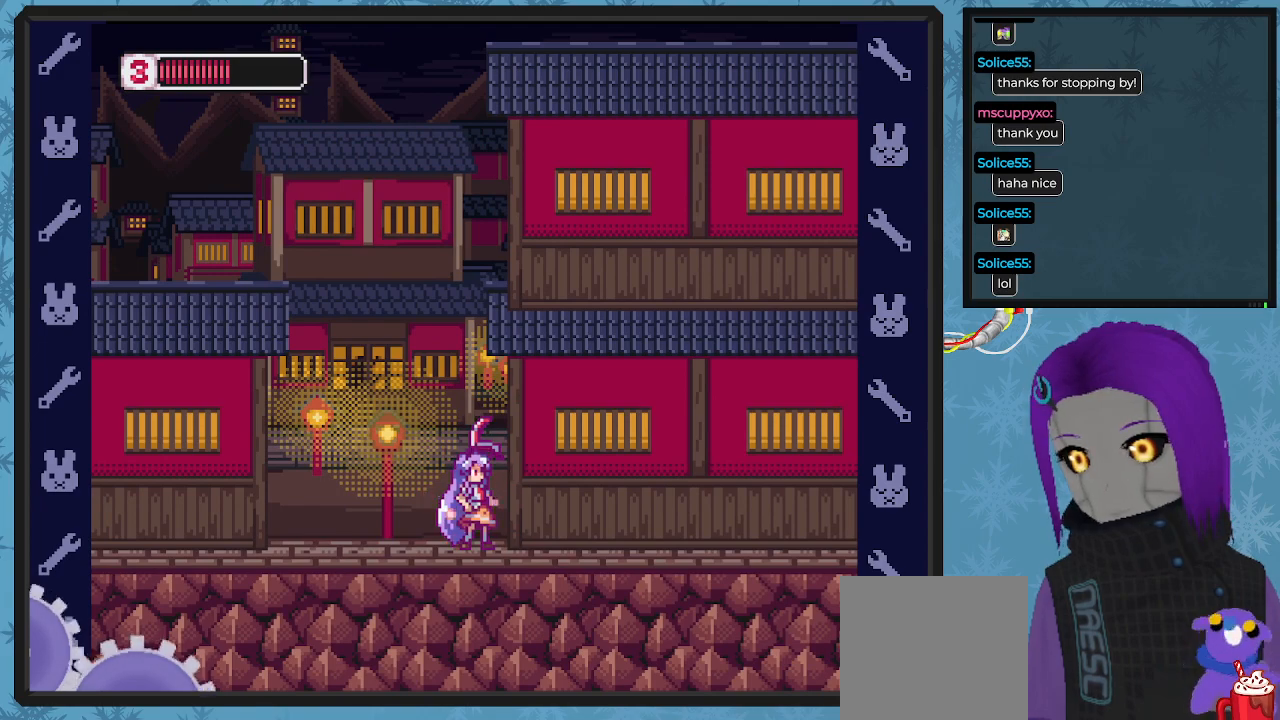
{"buttons": ["X"], "left_stick": "center", "events": []}
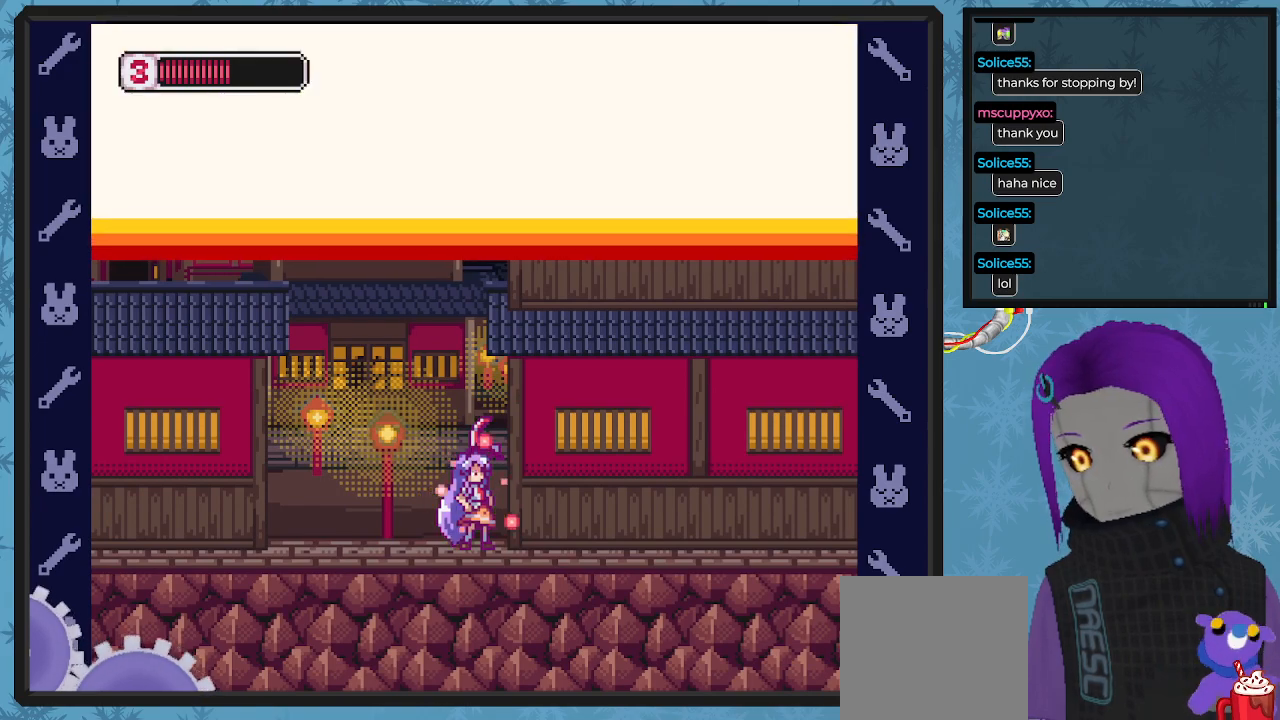
{"buttons": ["X"], "left_stick": "center", "events": [[33, "DPAD_LEFT", "down"], [167, "DPAD_LEFT", "up"], [167, "DPAD_UP", "down"], [200, "DPAD_UP", "up"], [267, "DPAD_RIGHT", "down"], [367, "DPAD_RIGHT", "up"]]}
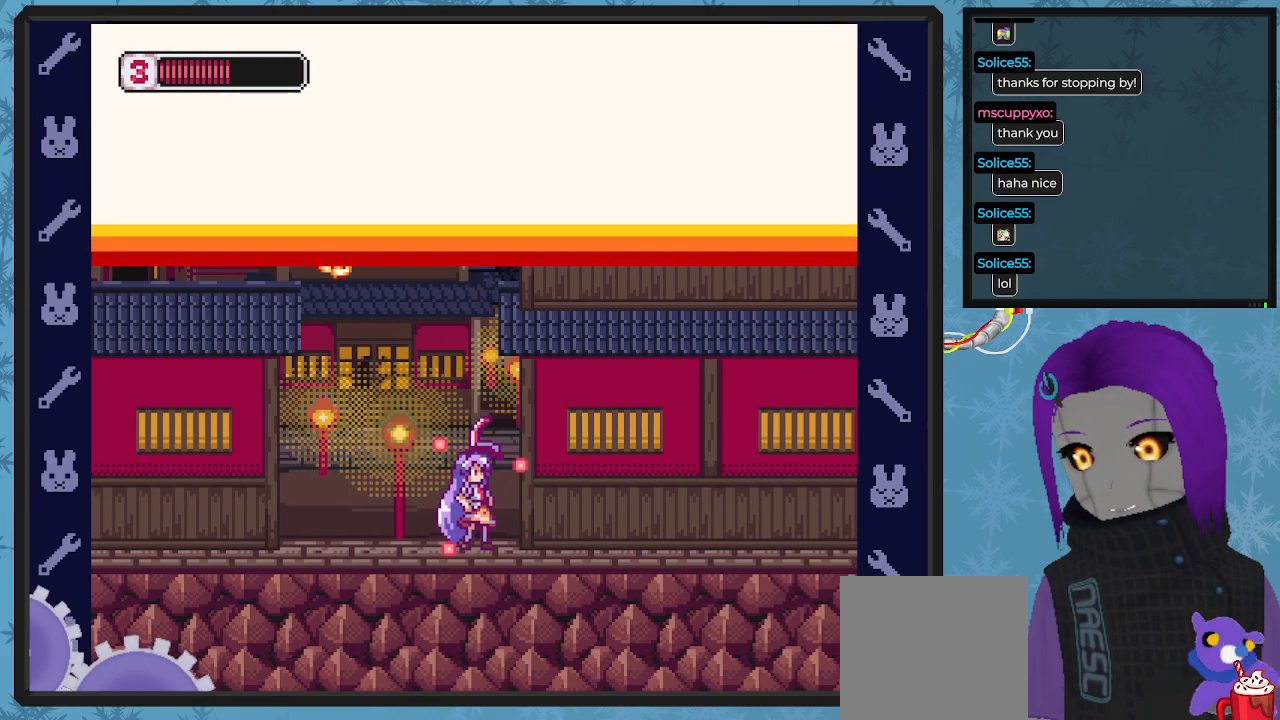
{"buttons": ["X", "DPAD_RIGHT"], "left_stick": "center", "events": [[200, "A", "down"], [367, "DPAD_RIGHT", "down"], [500, "A", "up"]]}
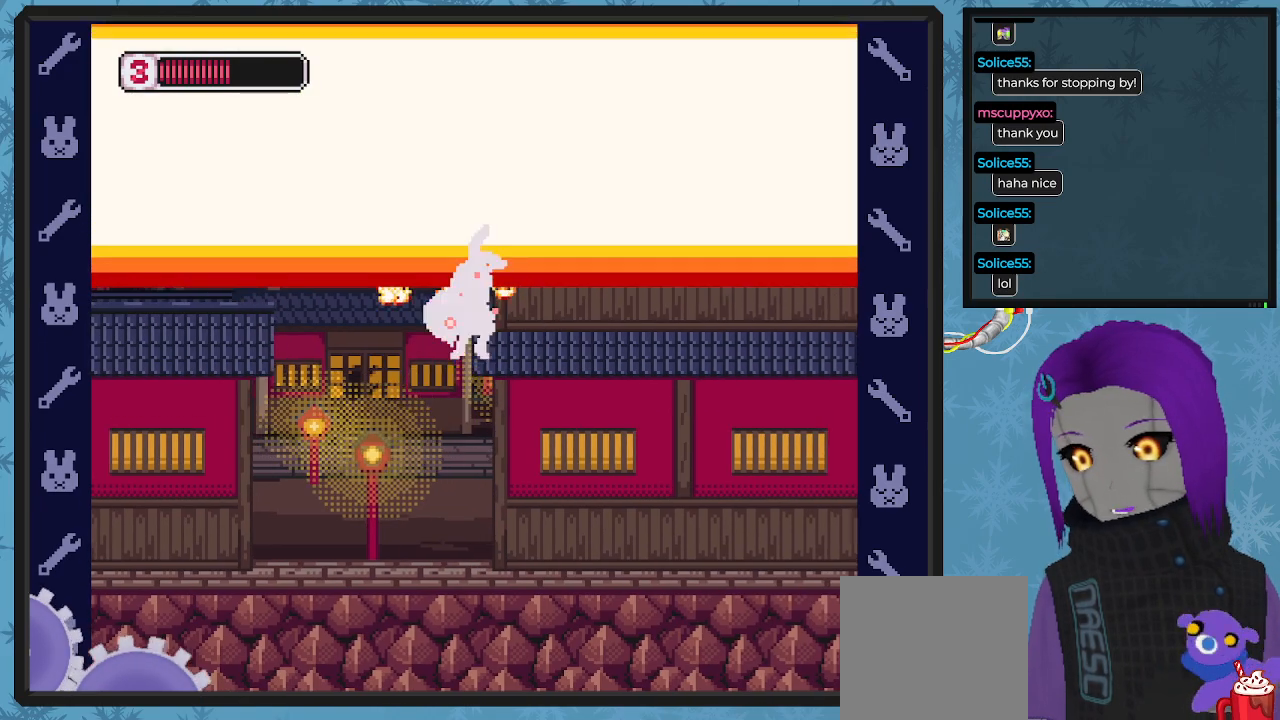
{"buttons": ["X", "DPAD_RIGHT"], "left_stick": "center", "events": []}
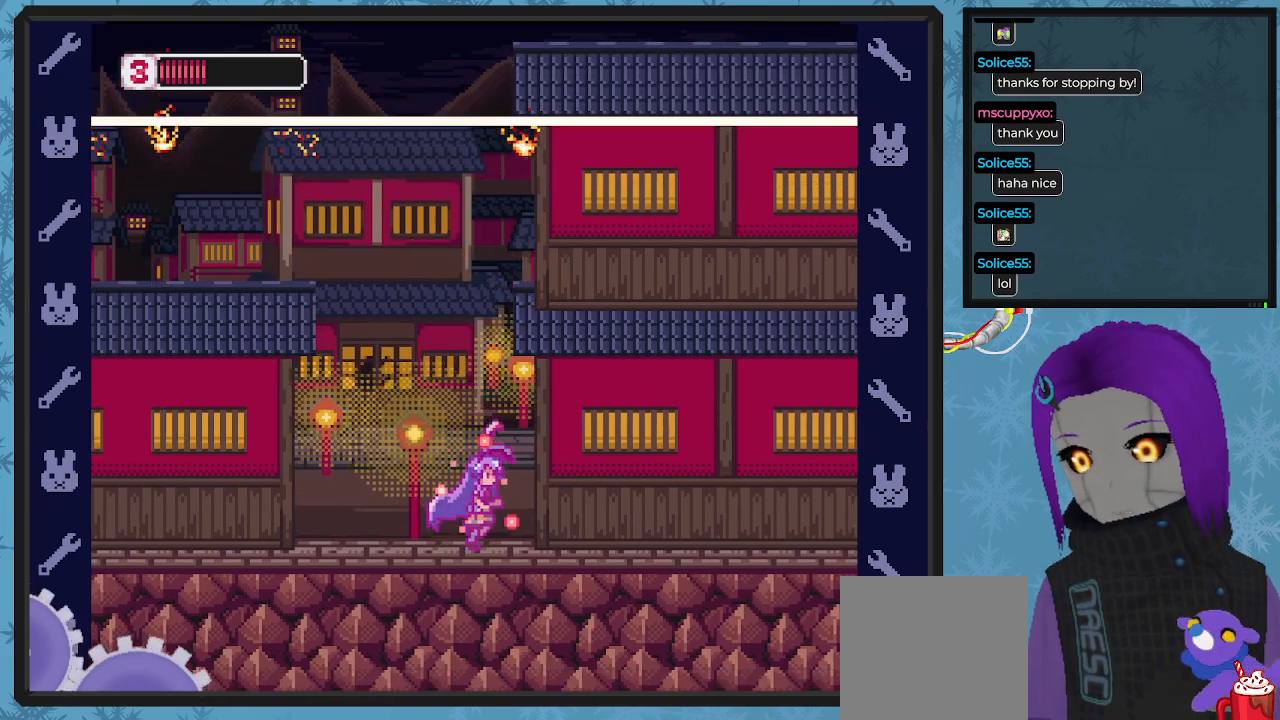
{"buttons": ["A", "X", "DPAD_RIGHT"], "left_stick": "center", "events": [[33, "A", "down"], [300, "A", "up"], [400, "A", "down"]]}
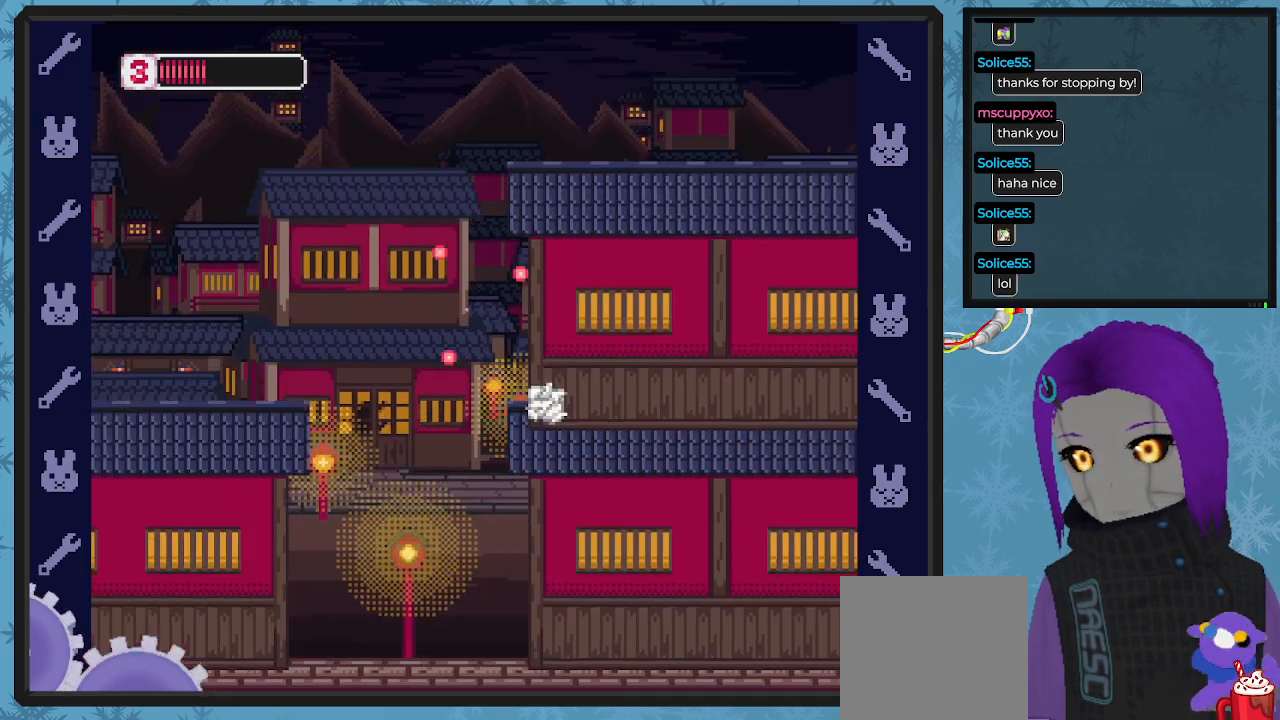
{"buttons": ["A", "X", "DPAD_RIGHT"], "left_stick": "center", "events": [[133, "A", "up"], [300, "A", "down"]]}
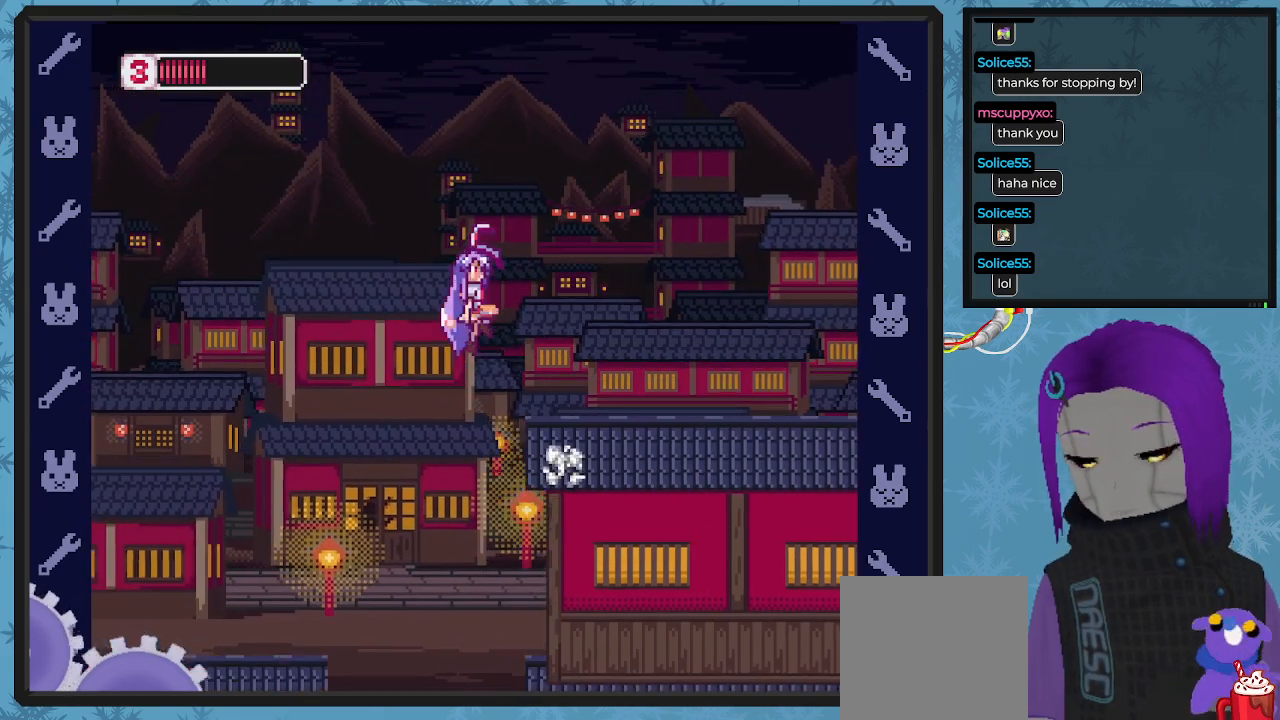
{"buttons": ["A", "B", "DPAD_RIGHT"], "left_stick": "center", "events": [[33, "A", "up"], [267, "X", "up"], [367, "B", "down"], [467, "A", "down"]]}
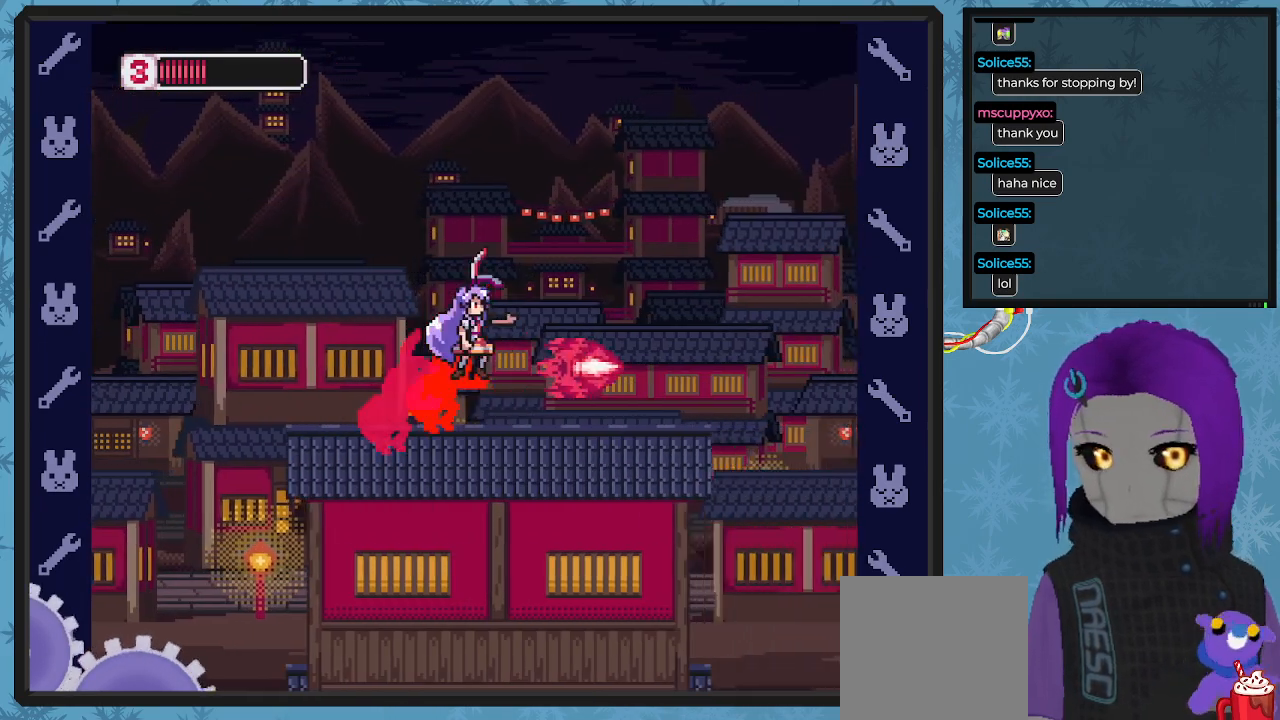
{"buttons": ["A", "B", "DPAD_DOWN", "DPAD_RIGHT"], "left_stick": "center", "events": [[33, "DPAD_DOWN", "down"], [433, "DPAD_DOWN", "up"], [467, "DPAD_DOWN", "down"]]}
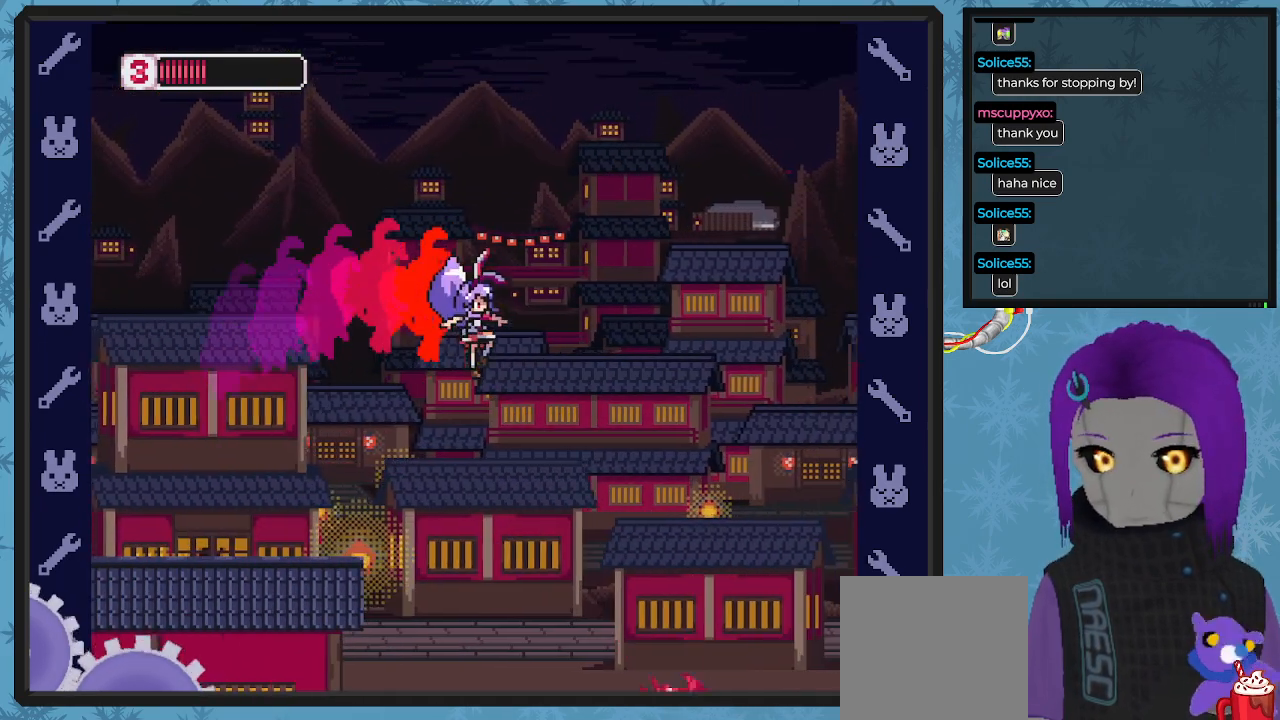
{"buttons": [], "left_stick": "center", "events": [[133, "A", "up"], [133, "DPAD_RIGHT", "up"], [167, "DPAD_DOWN", "up"], [167, "DPAD_LEFT", "down"], [367, "B", "up"], [433, "DPAD_LEFT", "up"]]}
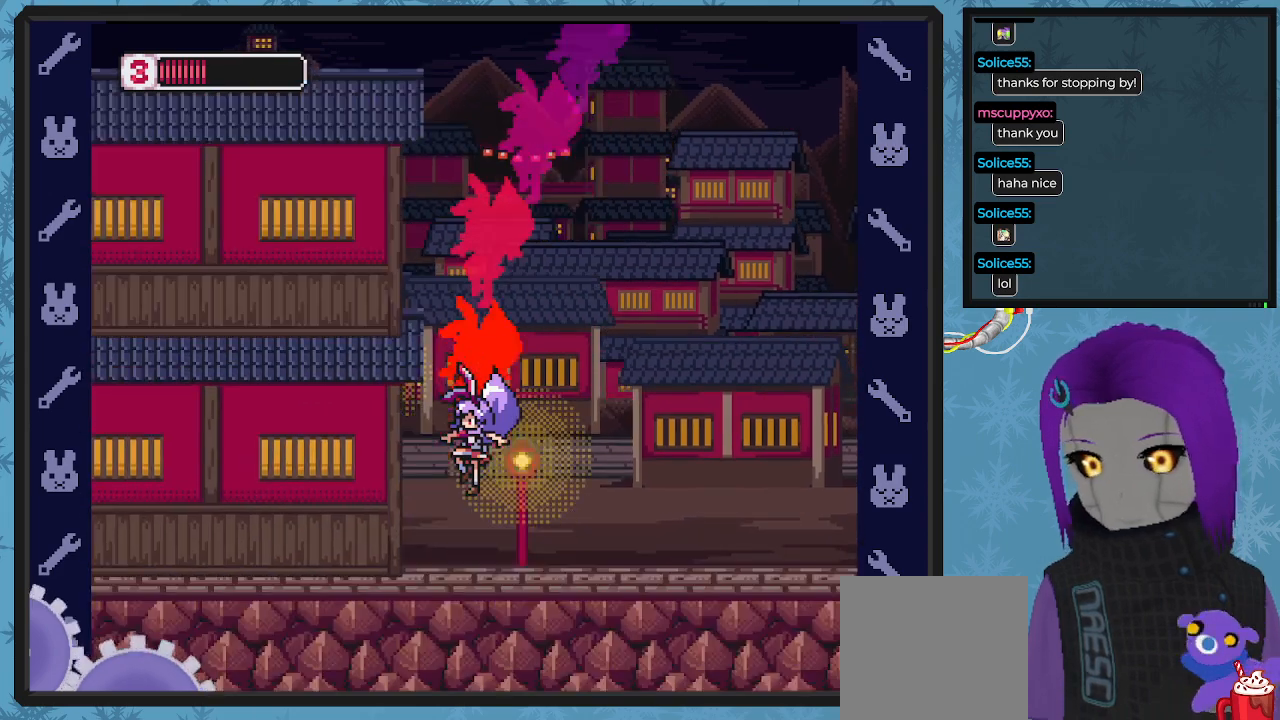
{"buttons": ["X", "DPAD_RIGHT"], "left_stick": "center", "events": [[33, "DPAD_LEFT", "down"], [100, "DPAD_LEFT", "up"], [200, "DPAD_RIGHT", "down"], [267, "DPAD_RIGHT", "up"], [367, "DPAD_RIGHT", "down"], [367, "X", "down"]]}
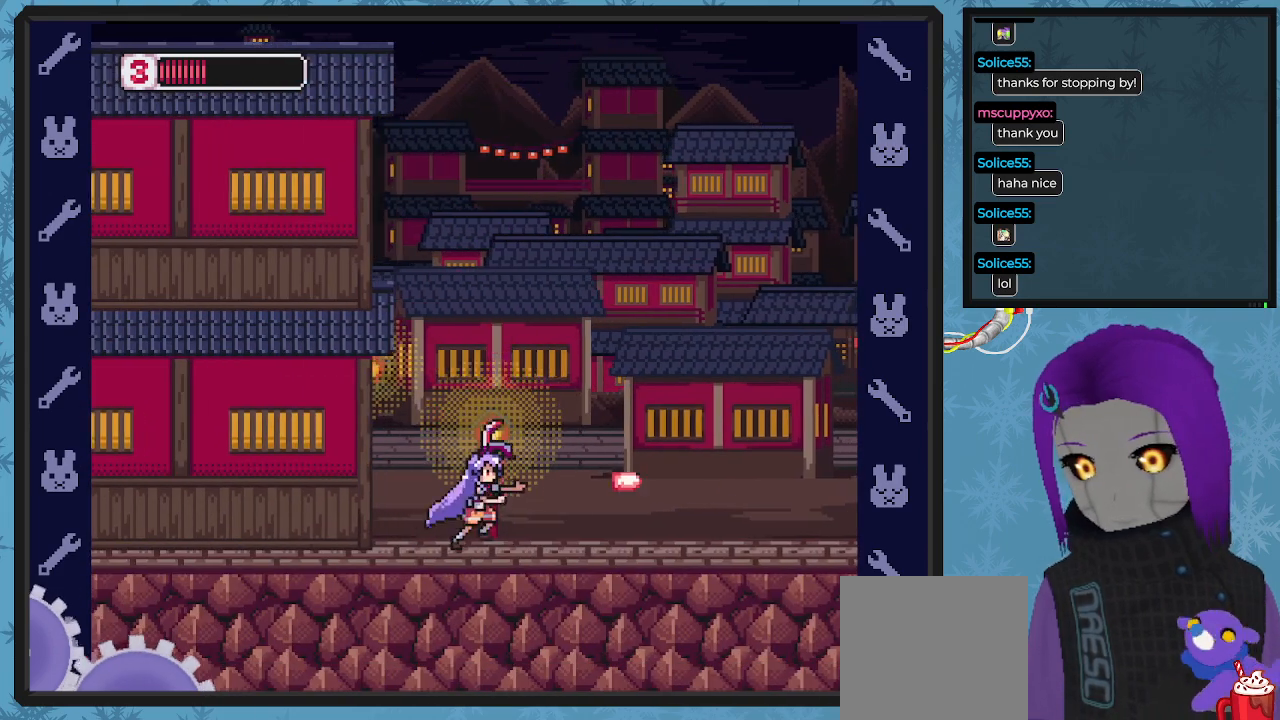
{"buttons": ["X", "DPAD_RIGHT"], "left_stick": "center", "events": []}
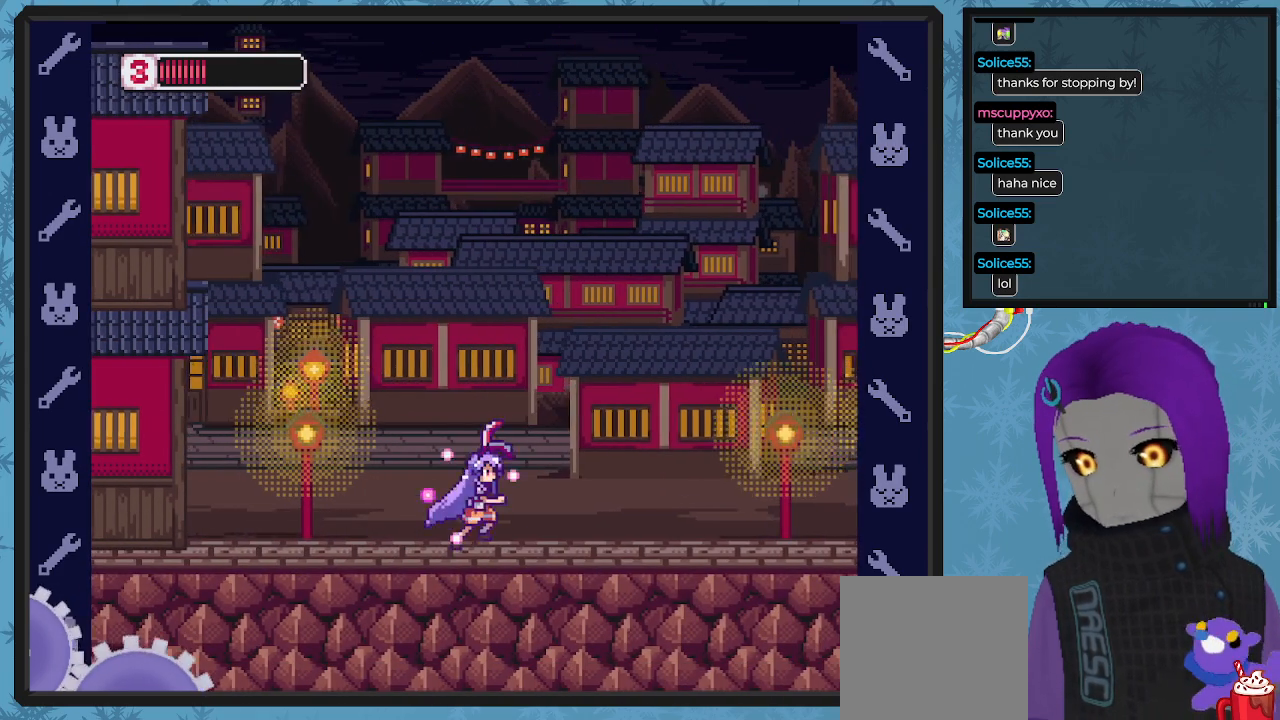
{"buttons": ["X"], "left_stick": "center", "events": [[367, "DPAD_RIGHT", "up"]]}
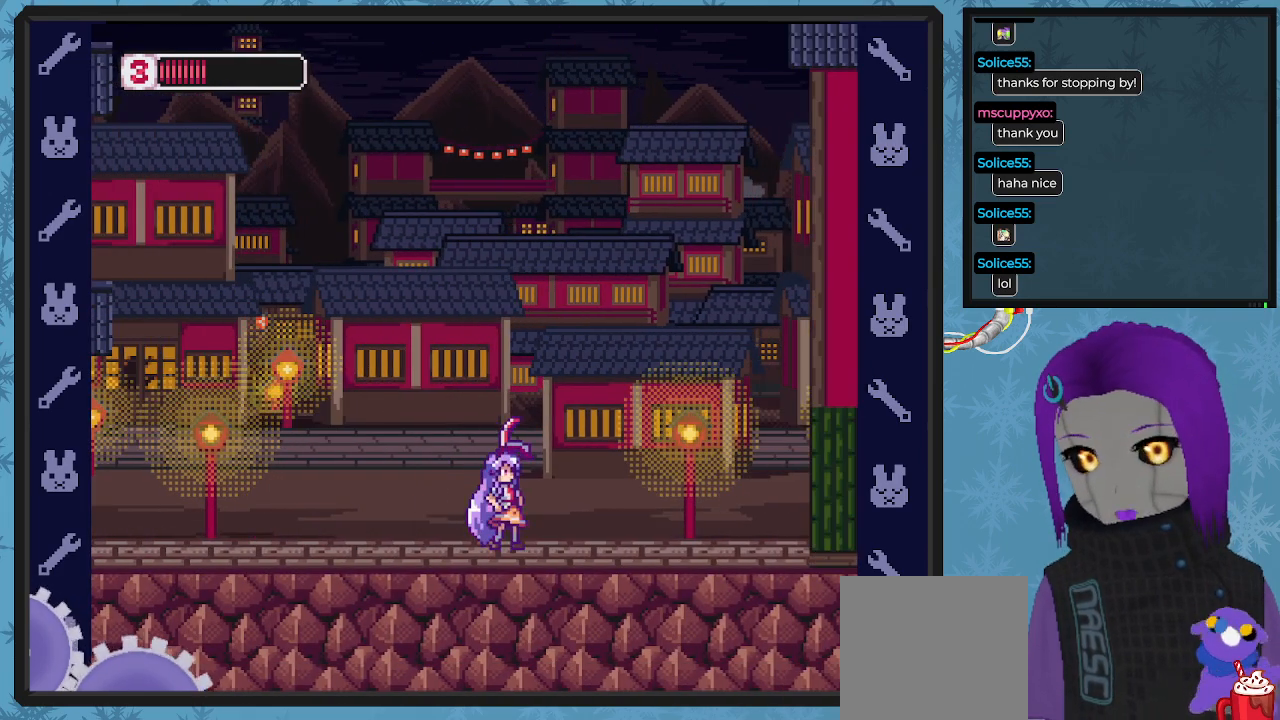
{"buttons": ["X", "DPAD_RIGHT"], "left_stick": "center", "events": [[267, "DPAD_RIGHT", "down"]]}
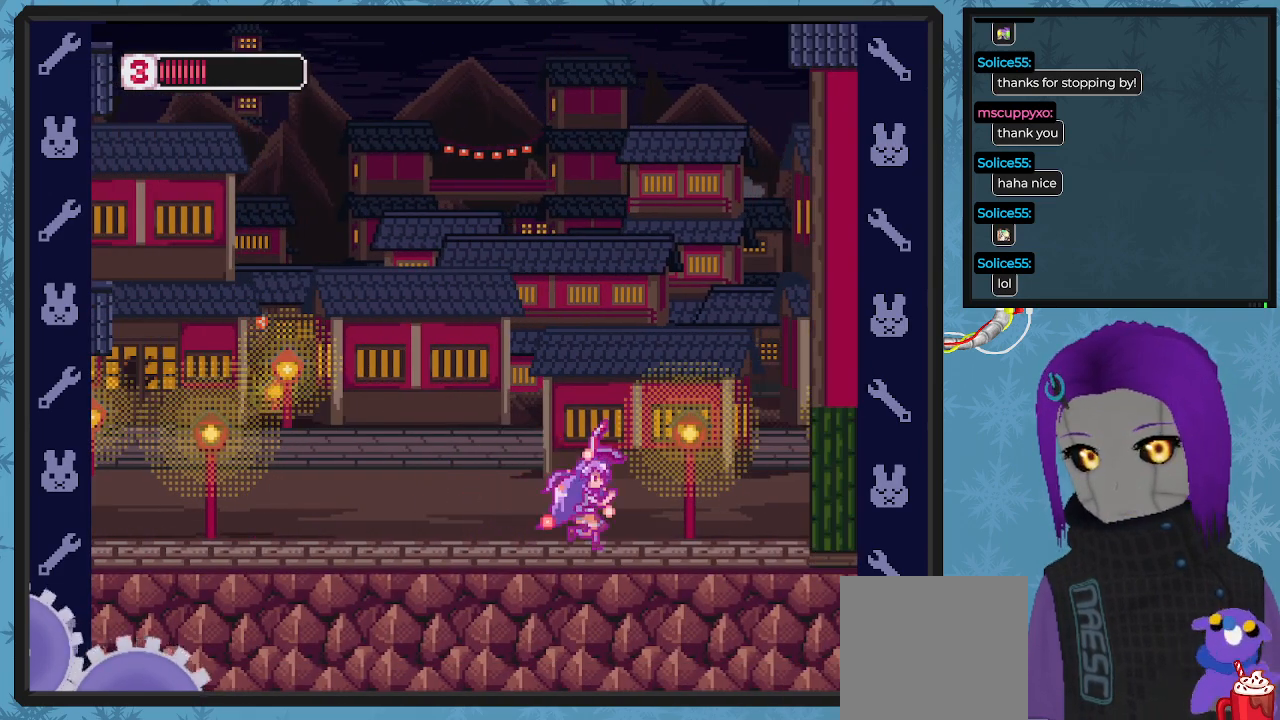
{"buttons": ["X"], "left_stick": "center", "events": [[100, "DPAD_RIGHT", "up"]]}
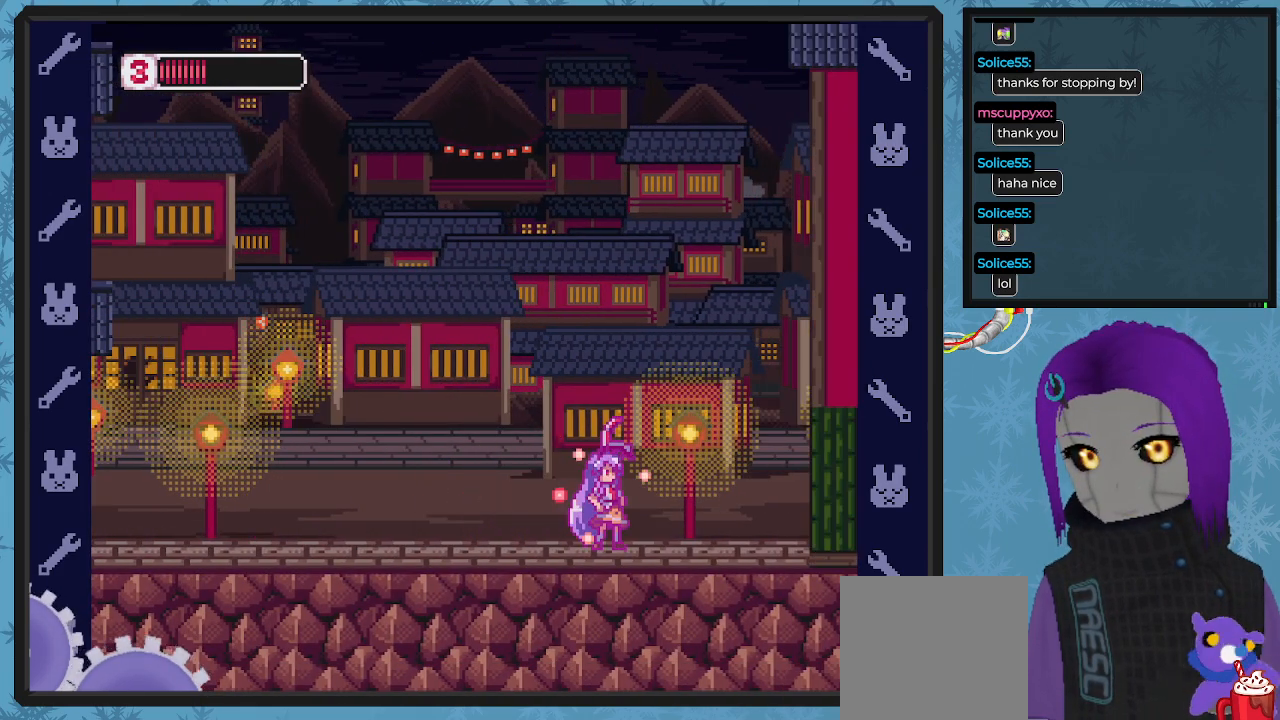
{"buttons": ["X"], "left_stick": "center", "events": []}
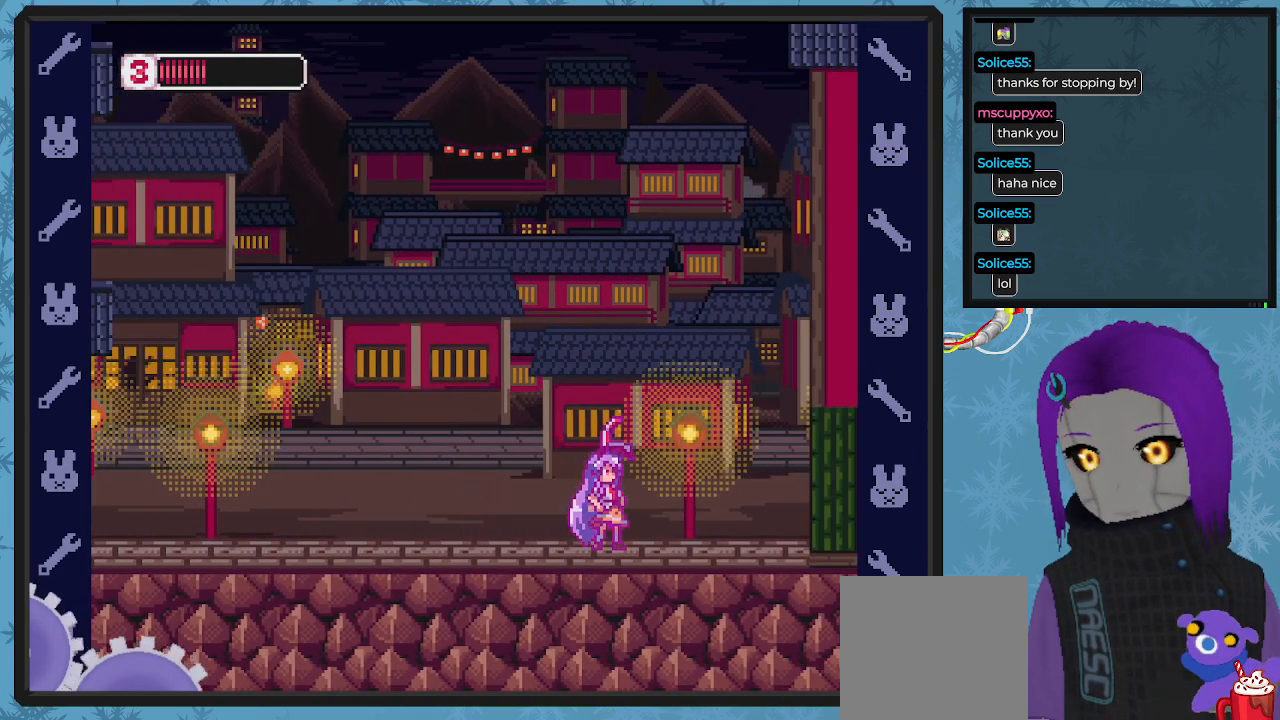
{"buttons": ["X"], "left_stick": "center", "events": []}
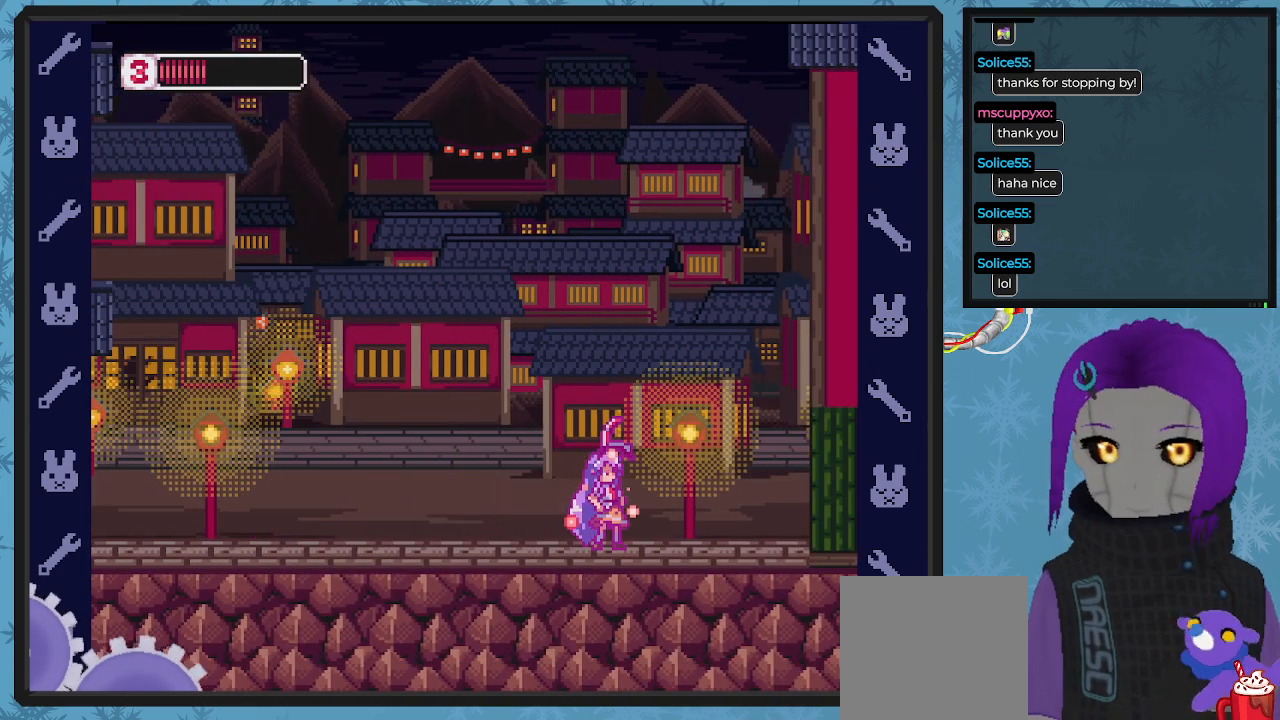
{"buttons": ["X"], "left_stick": "center", "events": []}
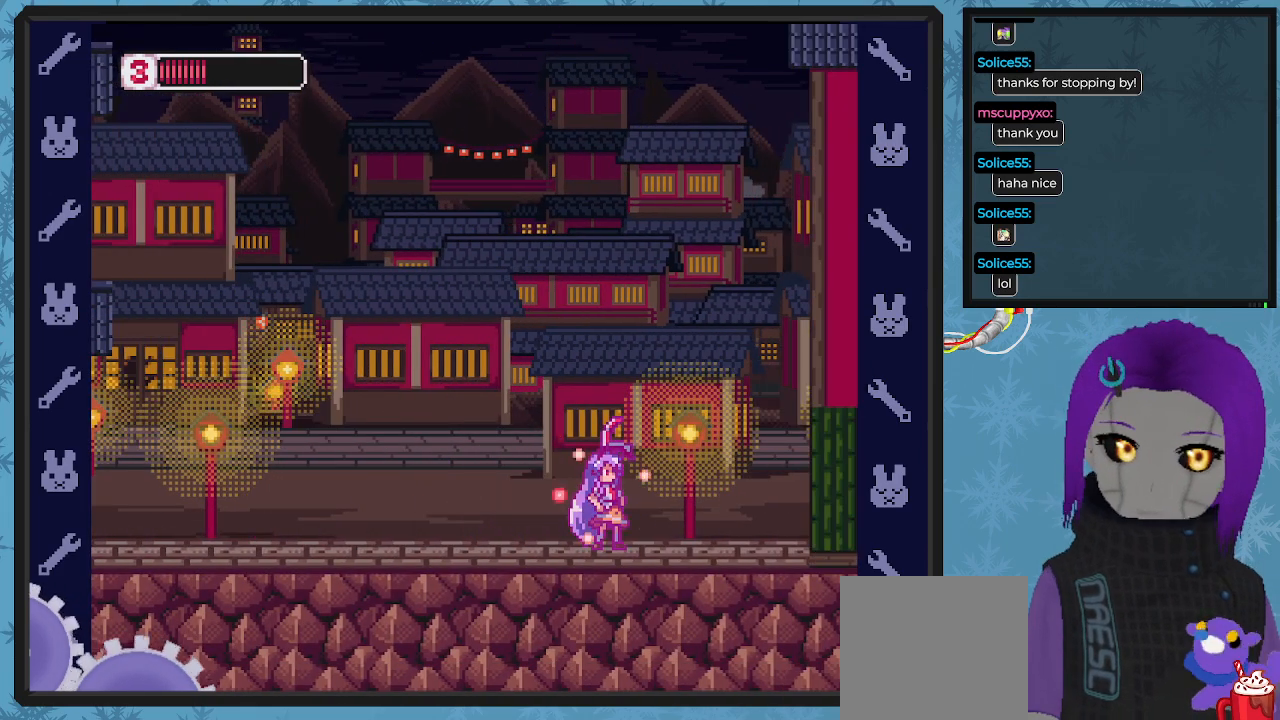
{"buttons": ["X", "DPAD_RIGHT"], "left_stick": "center", "events": [[500, "DPAD_RIGHT", "down"]]}
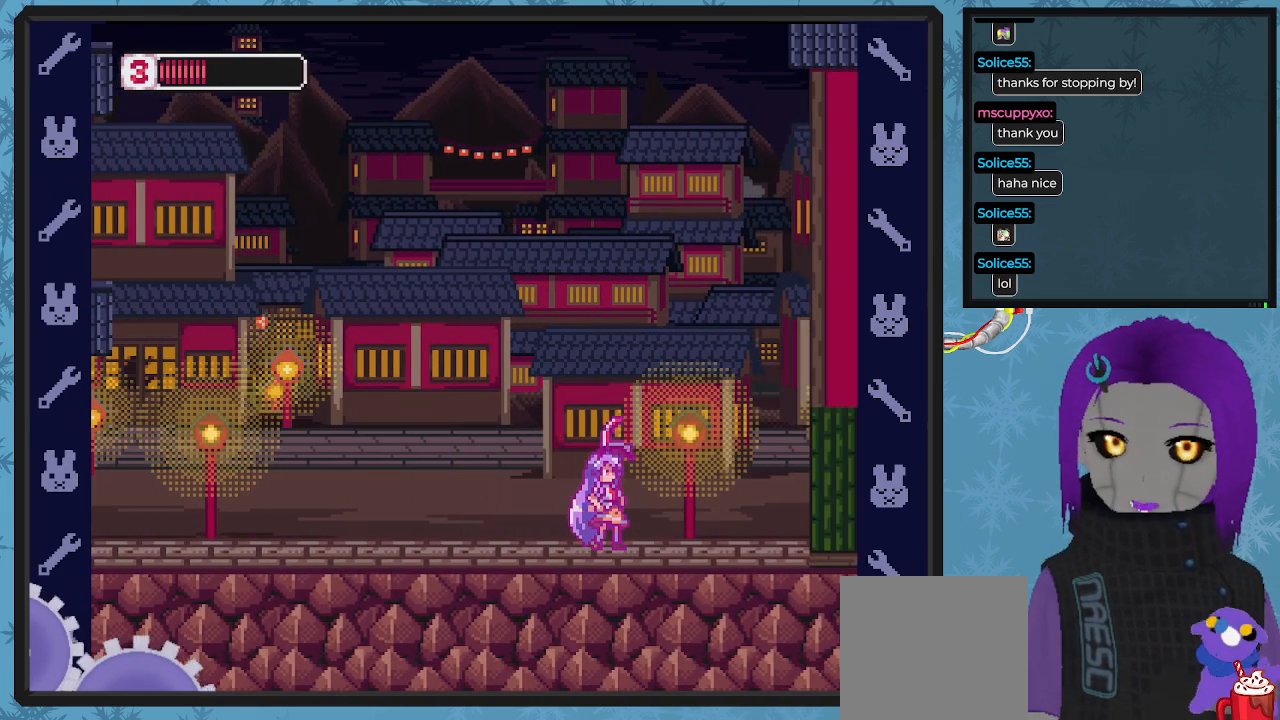
{"buttons": ["X", "DPAD_RIGHT"], "left_stick": "center", "events": []}
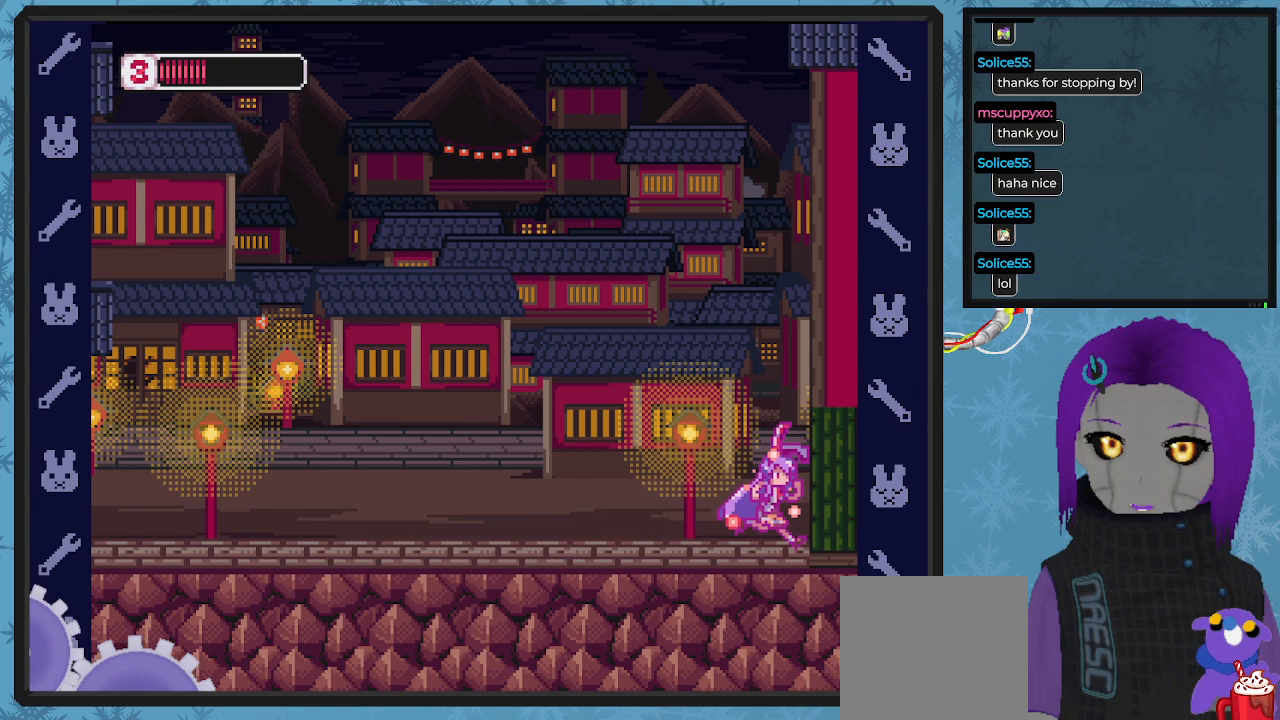
{"buttons": [], "left_stick": "center", "events": [[500, "DPAD_RIGHT", "up"], [500, "X", "up"]]}
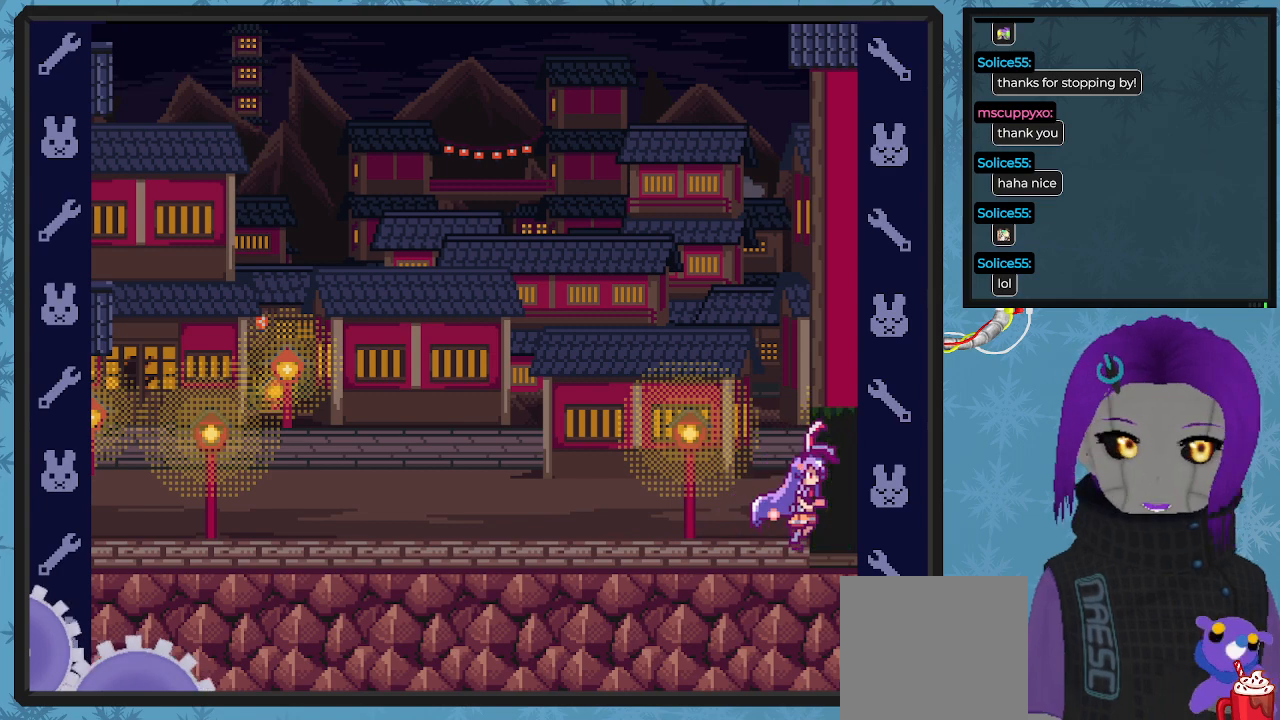
{"buttons": [], "left_stick": "center", "events": []}
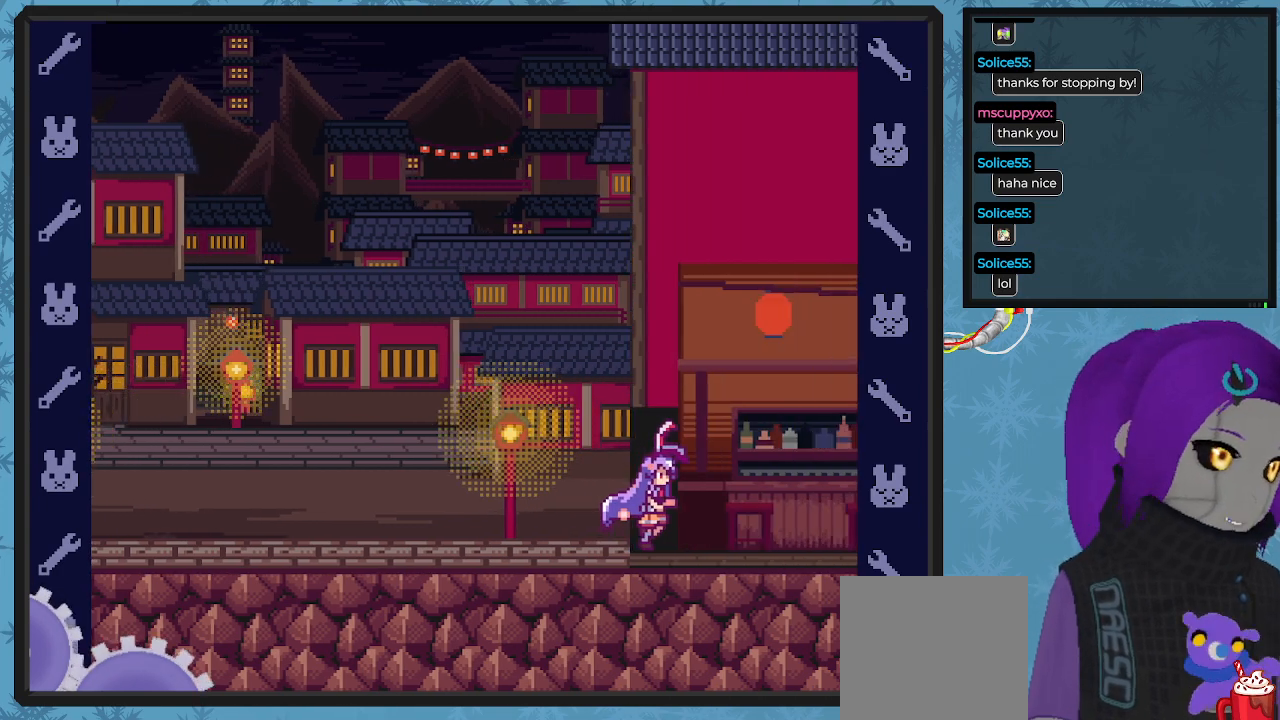
{"buttons": [], "left_stick": "center", "events": []}
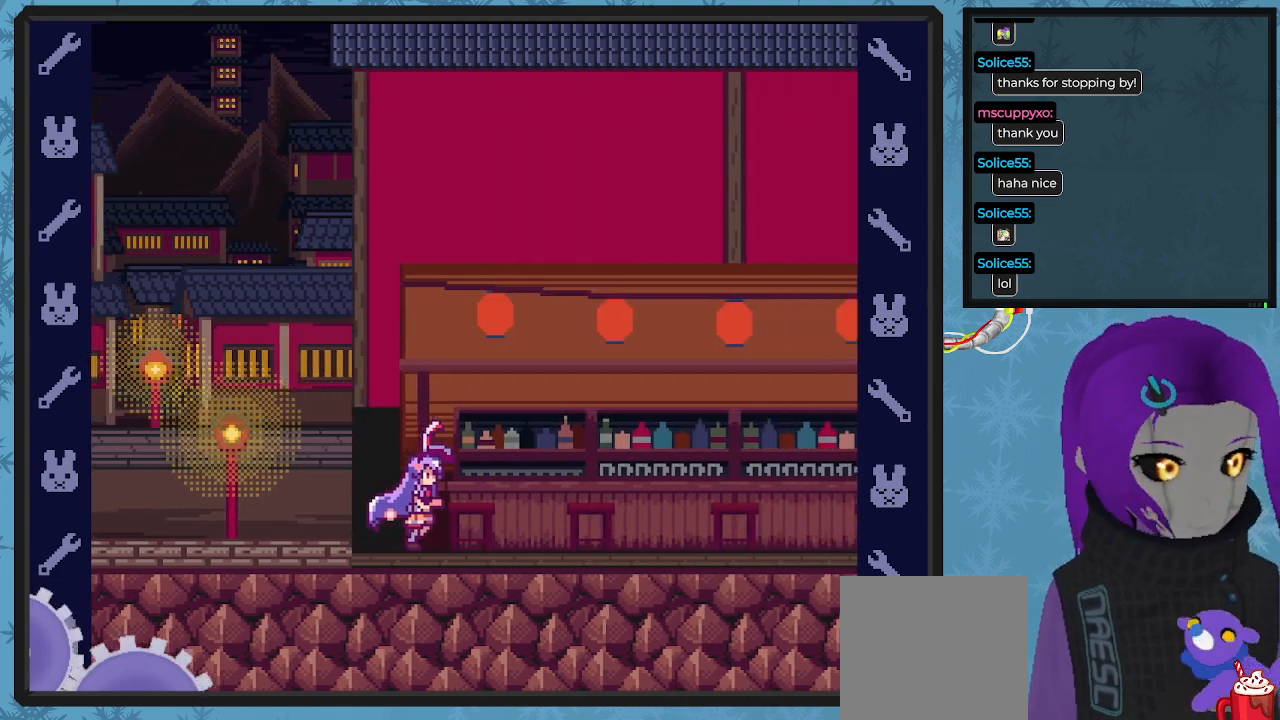
{"buttons": ["X"], "left_stick": "center", "events": [[367, "X", "down"]]}
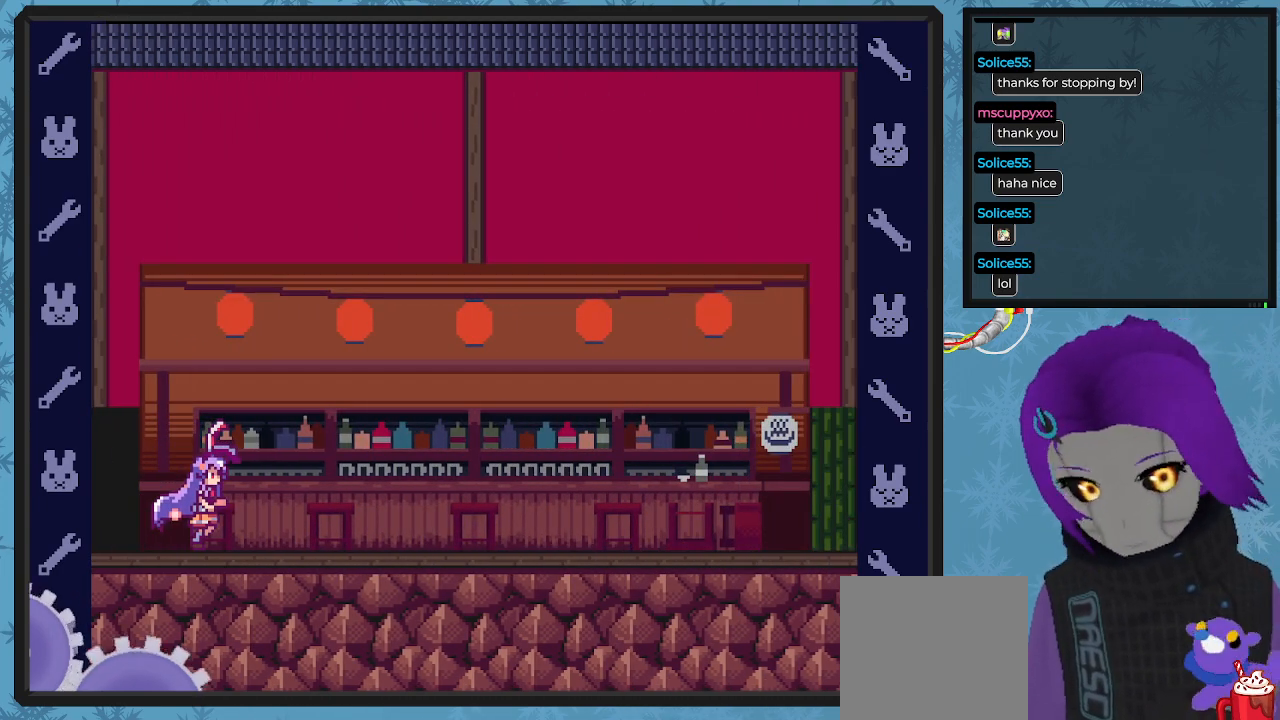
{"buttons": ["X"], "left_stick": "center", "events": []}
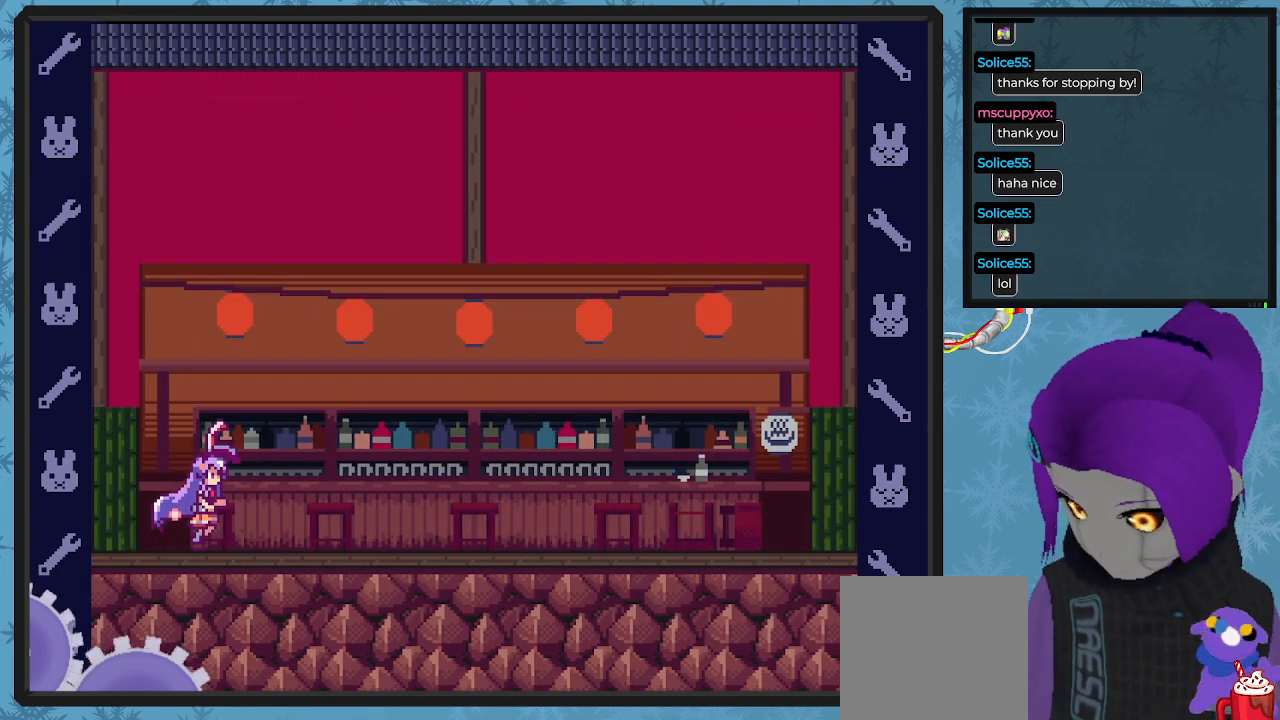
{"buttons": ["X"], "left_stick": "center", "events": []}
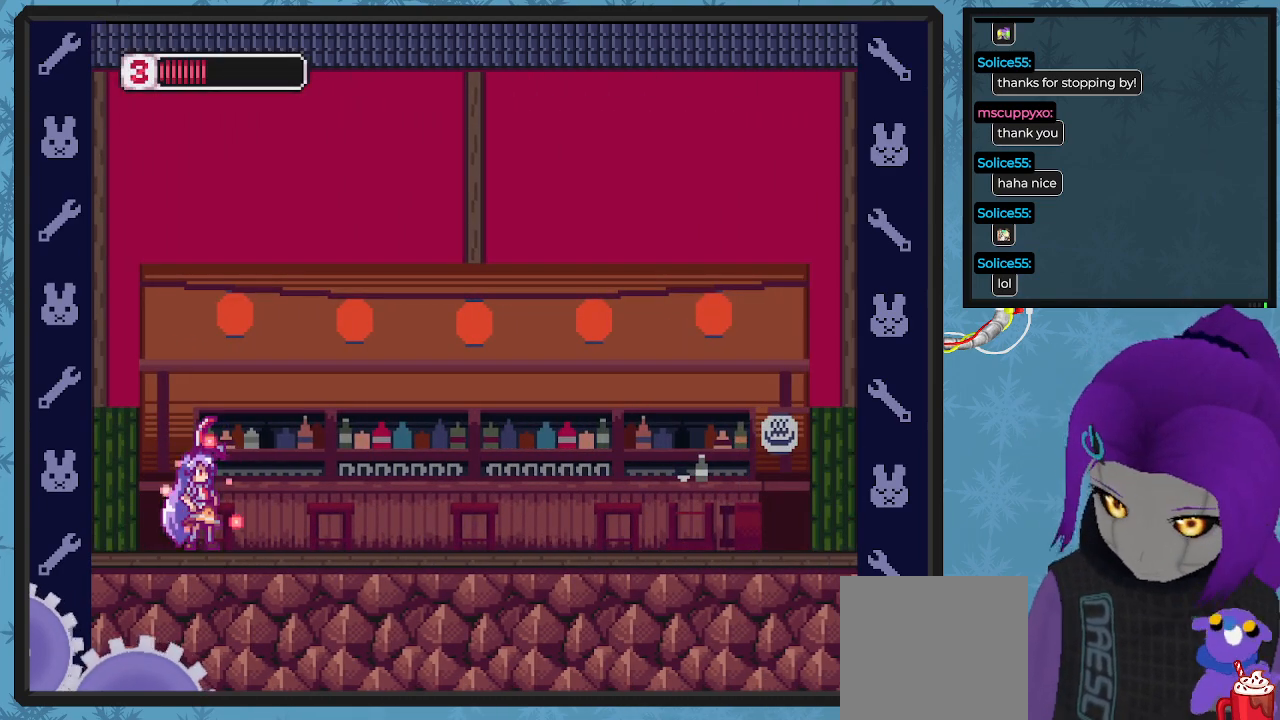
{"buttons": ["X"], "left_stick": "center", "events": []}